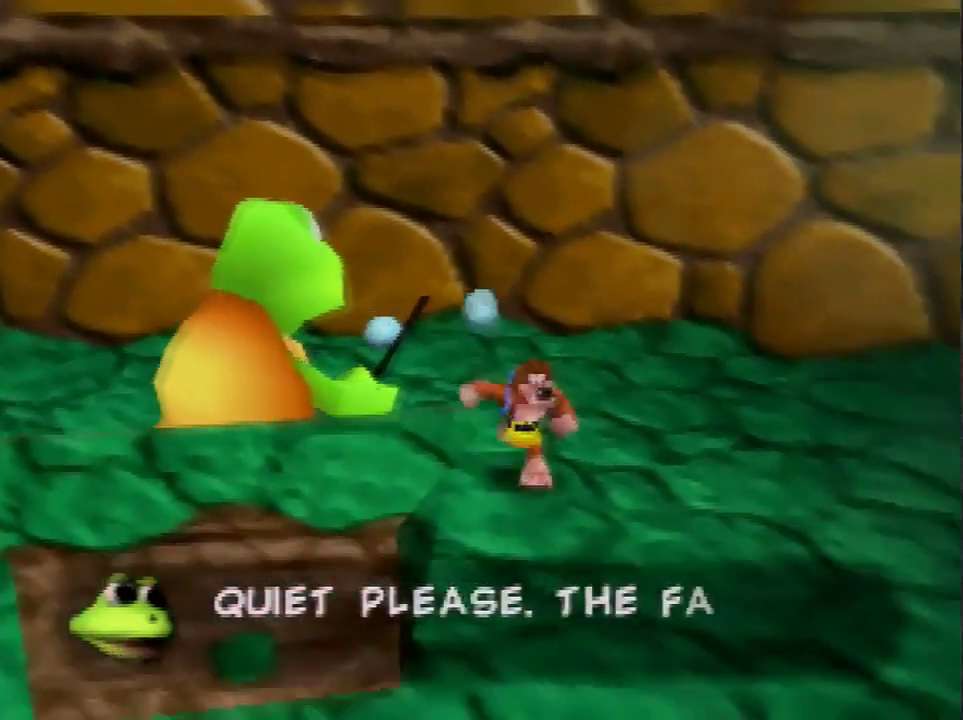
Gameplay with a controller (Nintendo layout); each line is a JSON object with the inputs held at the frame after it. "events" lists button and stick changes between this image and that frame as [ms after this image, input, new state], when the widget could be followed in between. Not read: L3 R3.
{"buttons": [], "left_stick": "center", "events": [[100, "left_stick", "center"]]}
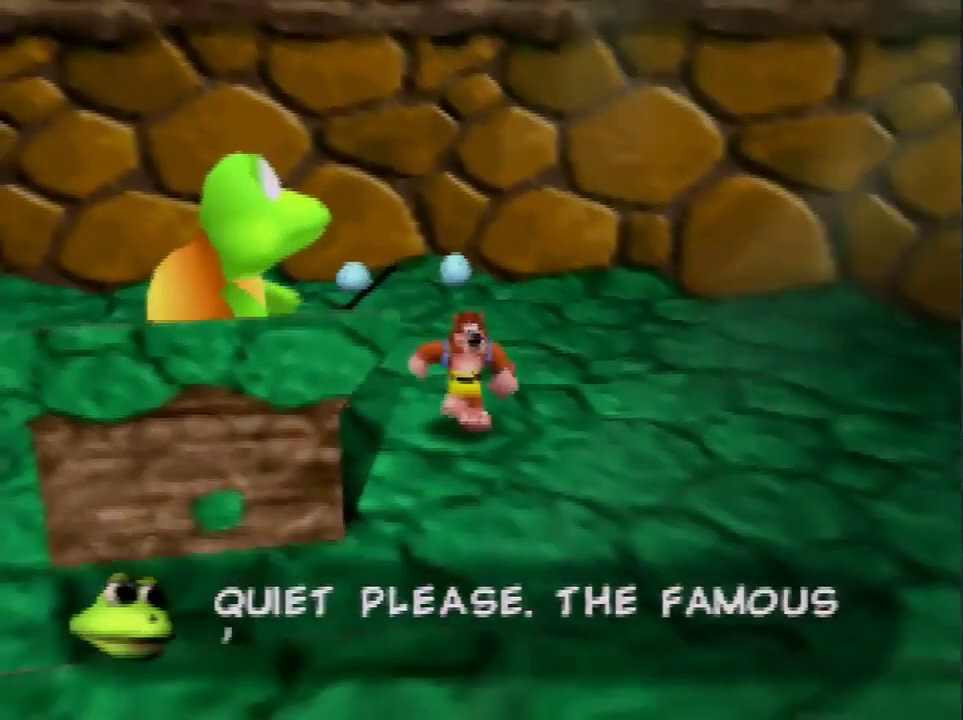
{"buttons": [], "left_stick": "center", "events": []}
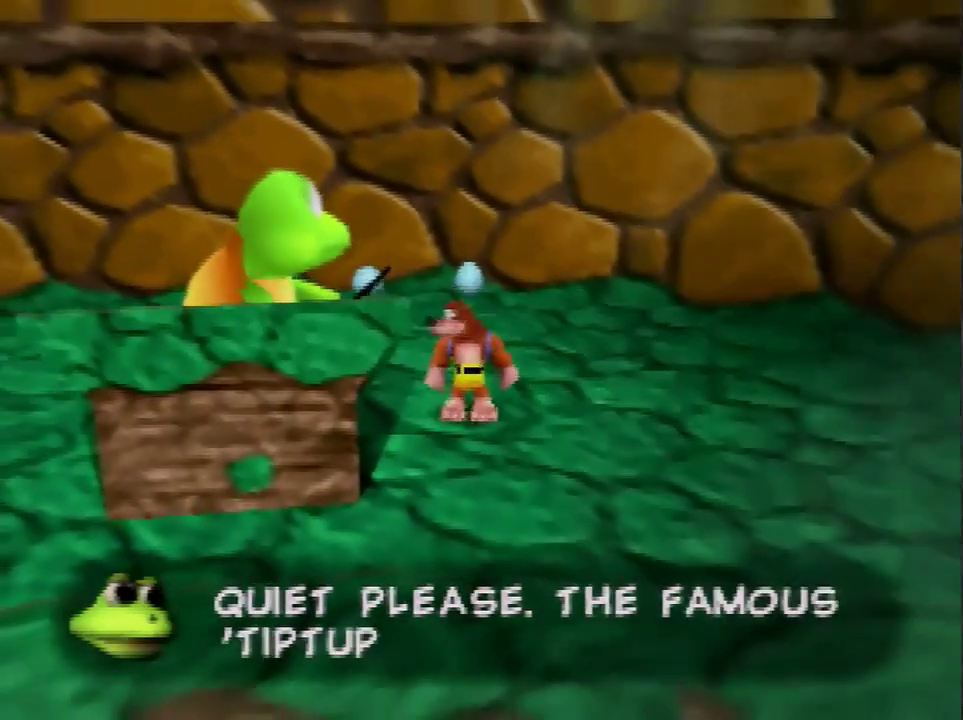
{"buttons": [], "left_stick": "center", "events": []}
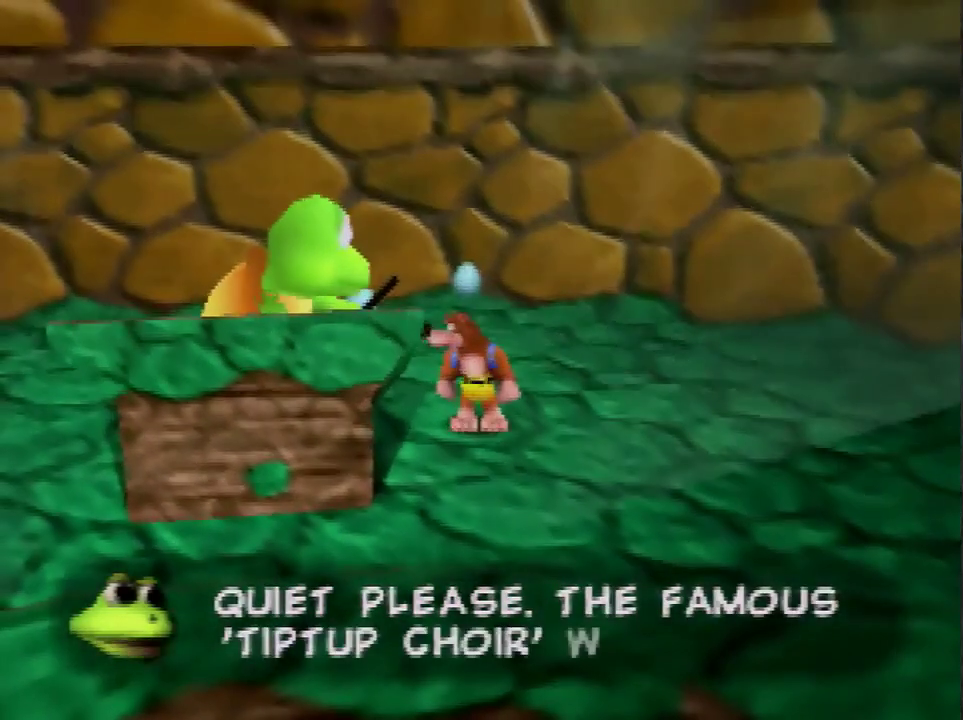
{"buttons": [], "left_stick": "center", "events": []}
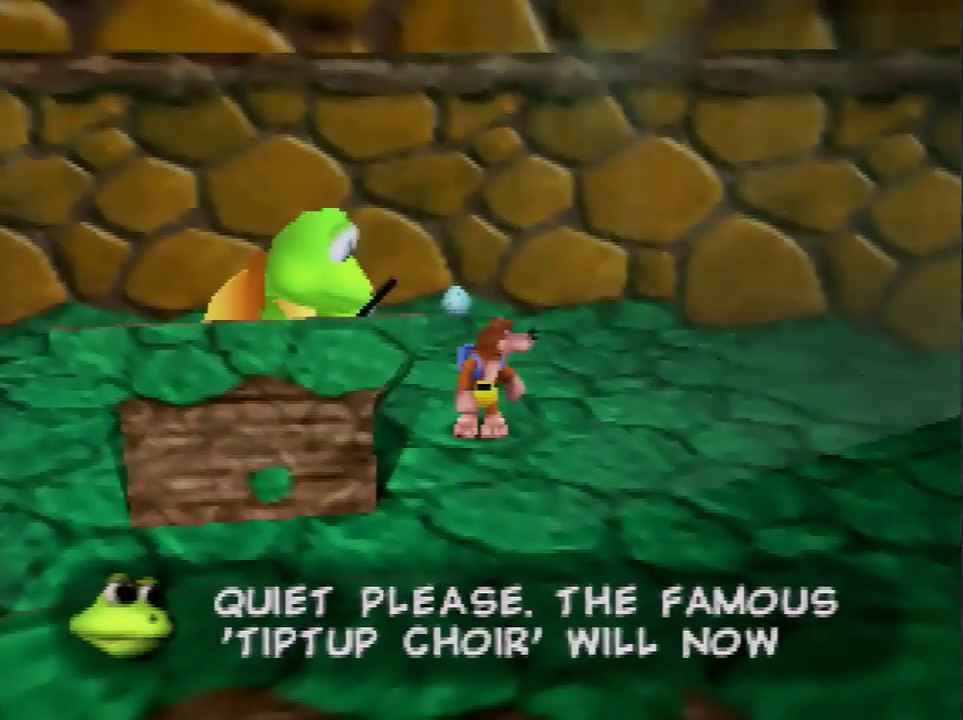
{"buttons": ["B"], "left_stick": "center", "events": [[334, "L1", "down"], [367, "B", "down"], [401, "R1", "down"], [501, "L1", "up"], [501, "R1", "up"]]}
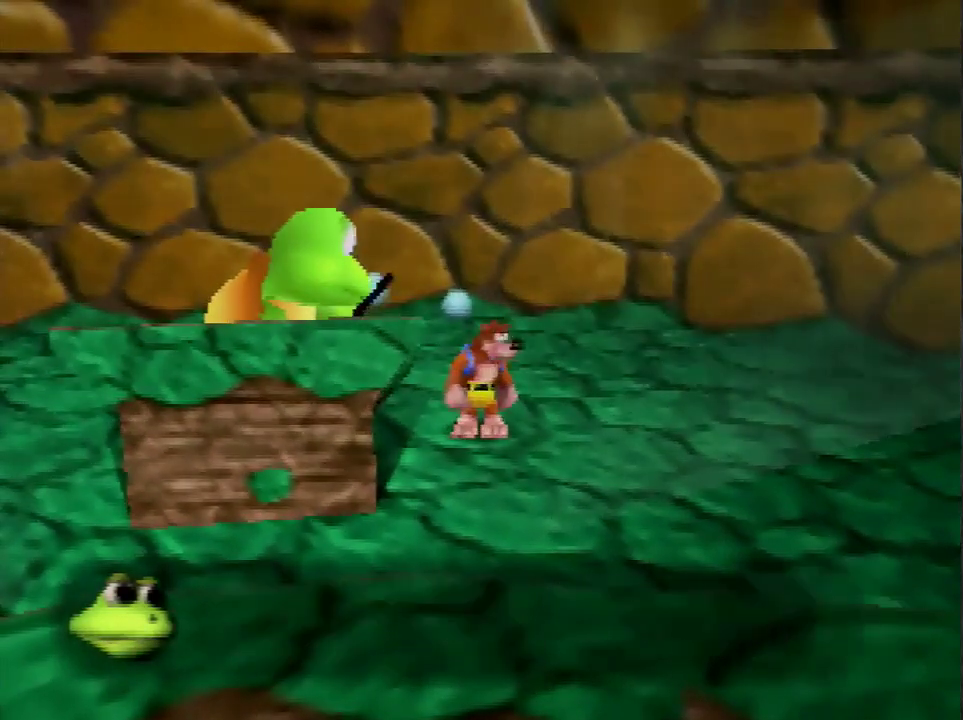
{"buttons": ["A"], "left_stick": "left", "events": [[33, "B", "up"], [400, "left_stick", "left"], [434, "A", "down"]]}
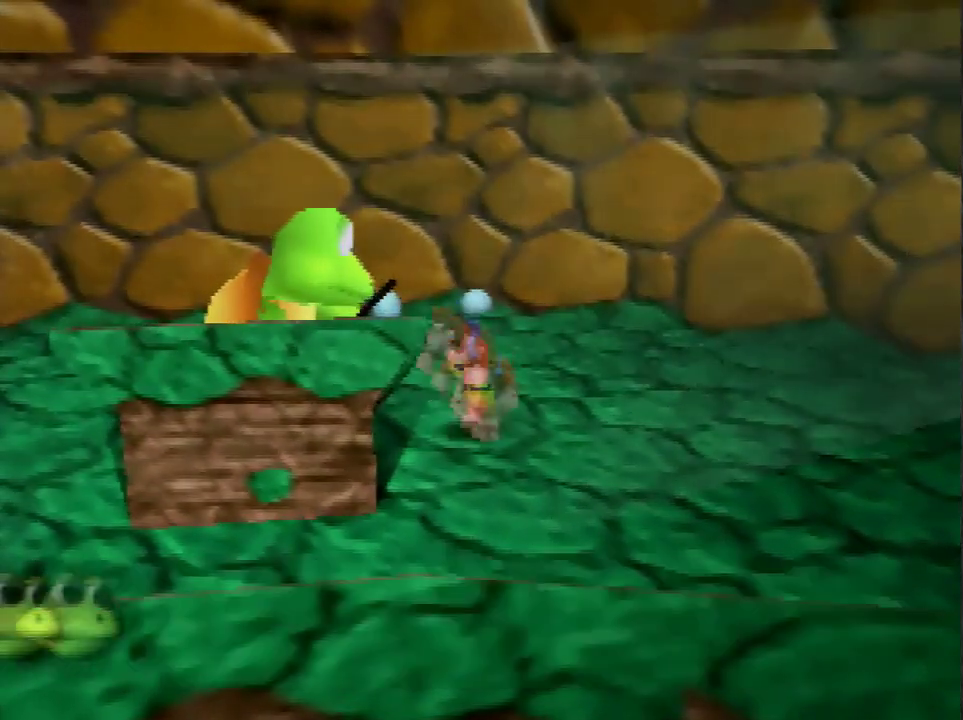
{"buttons": ["A"], "left_stick": "up-right", "events": [[334, "A", "up"], [367, "left_stick", "center"], [434, "A", "down"], [434, "left_stick", "up-right"]]}
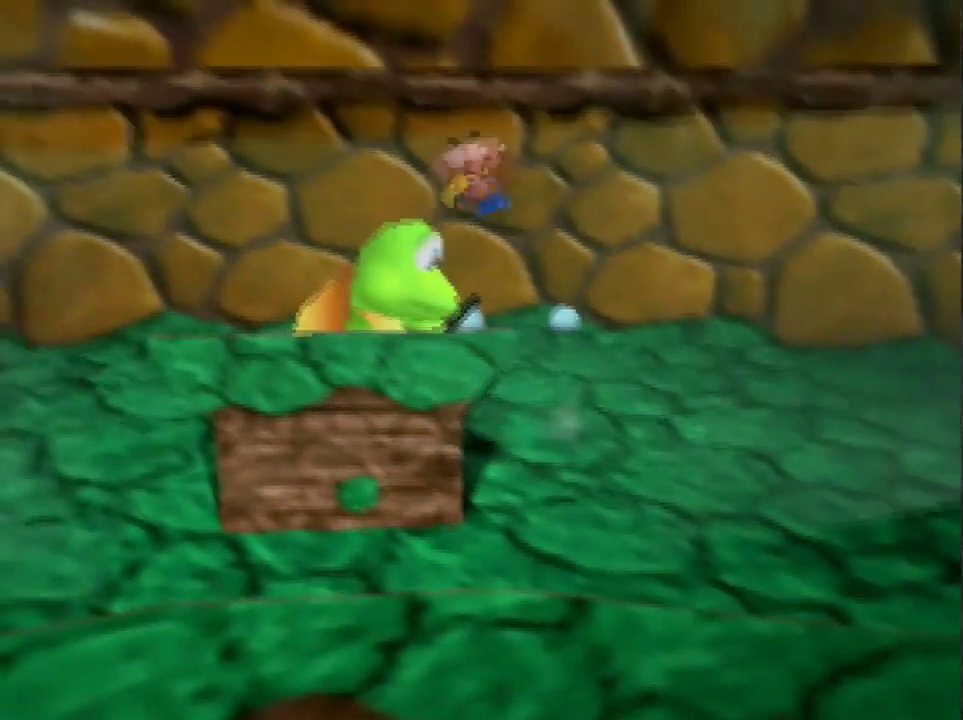
{"buttons": [], "left_stick": "up-right", "events": [[267, "A", "up"], [367, "A", "down"], [467, "A", "up"]]}
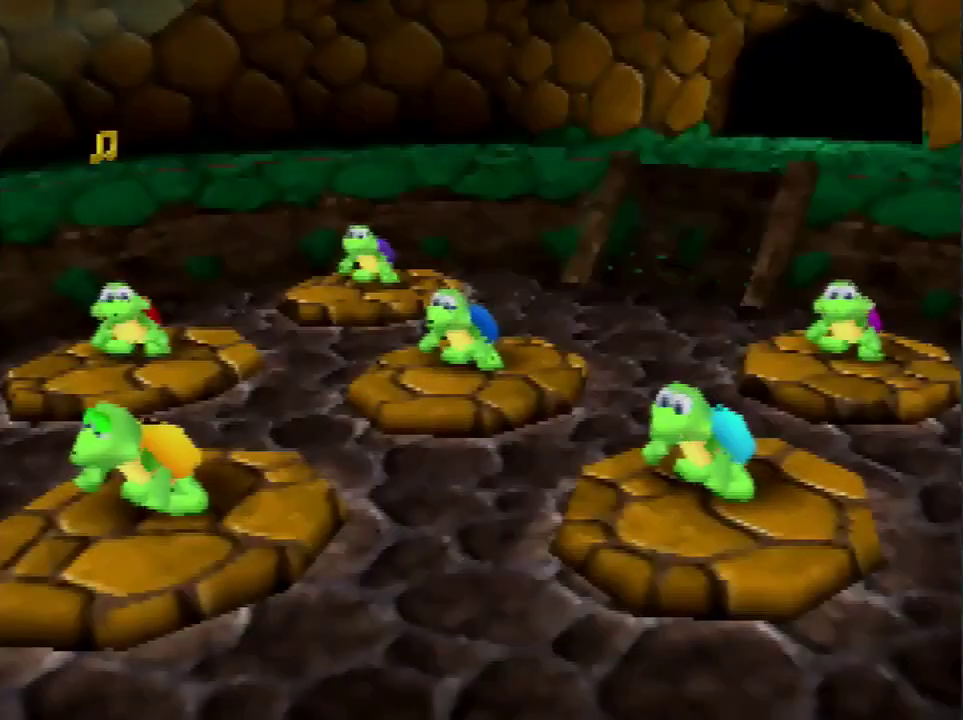
{"buttons": [], "left_stick": "up-right", "events": [[34, "A", "down"], [334, "A", "up"], [401, "A", "down"], [467, "A", "up"]]}
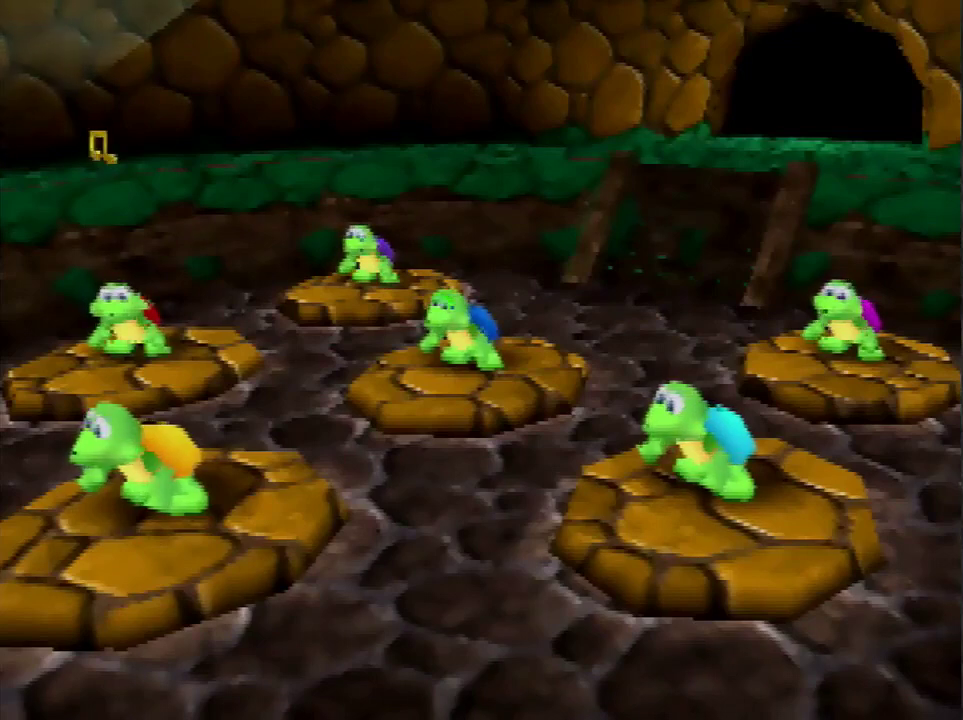
{"buttons": [], "left_stick": "up-right", "events": [[33, "A", "down"], [100, "A", "up"], [333, "A", "down"], [500, "A", "up"]]}
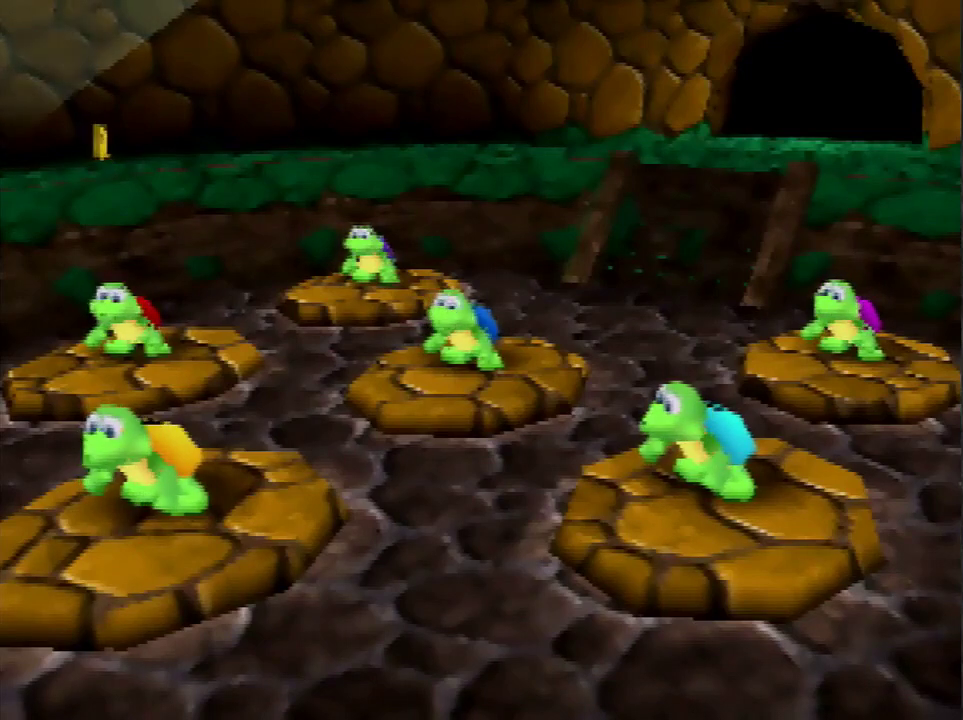
{"buttons": [], "left_stick": "up-right", "events": [[67, "A", "down"], [200, "A", "up"]]}
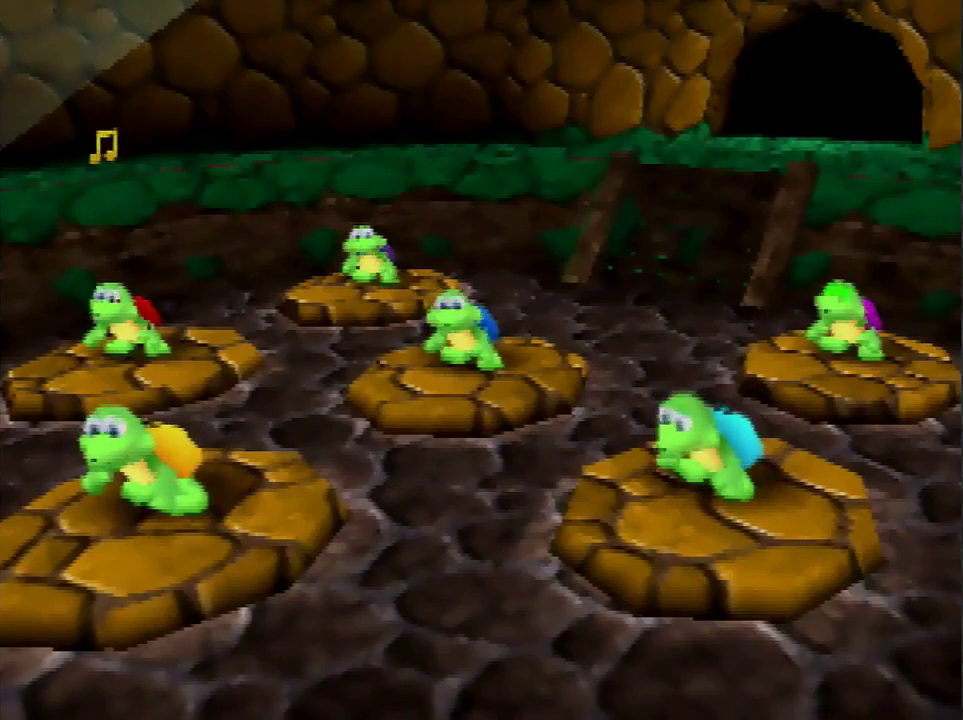
{"buttons": [], "left_stick": "right", "events": [[300, "left_stick", "right"]]}
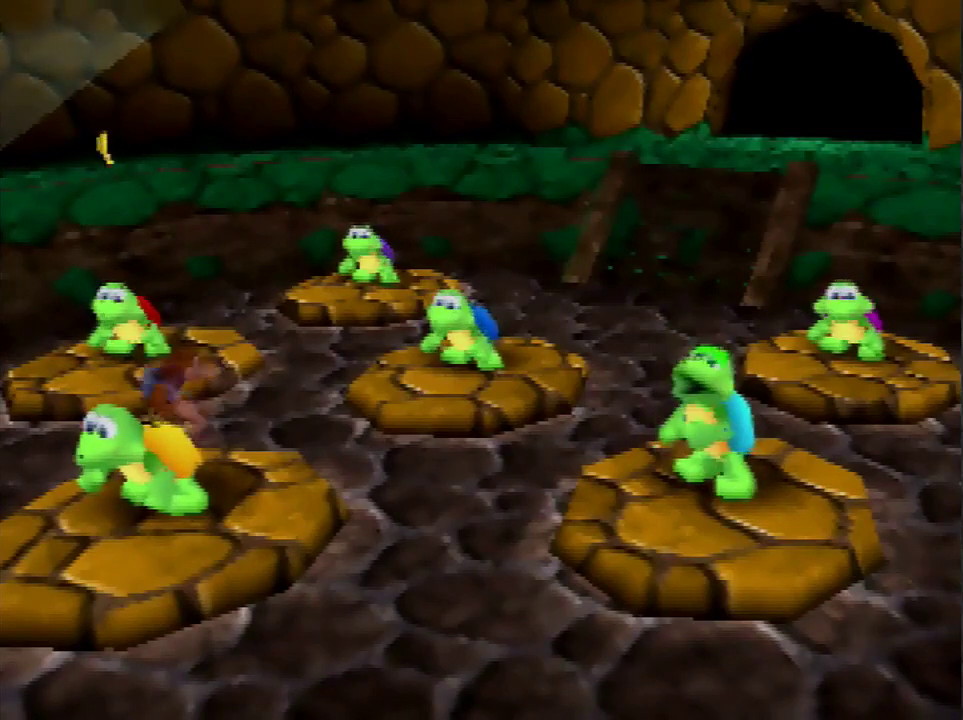
{"buttons": [], "left_stick": "down-right", "events": [[267, "left_stick", "down-right"]]}
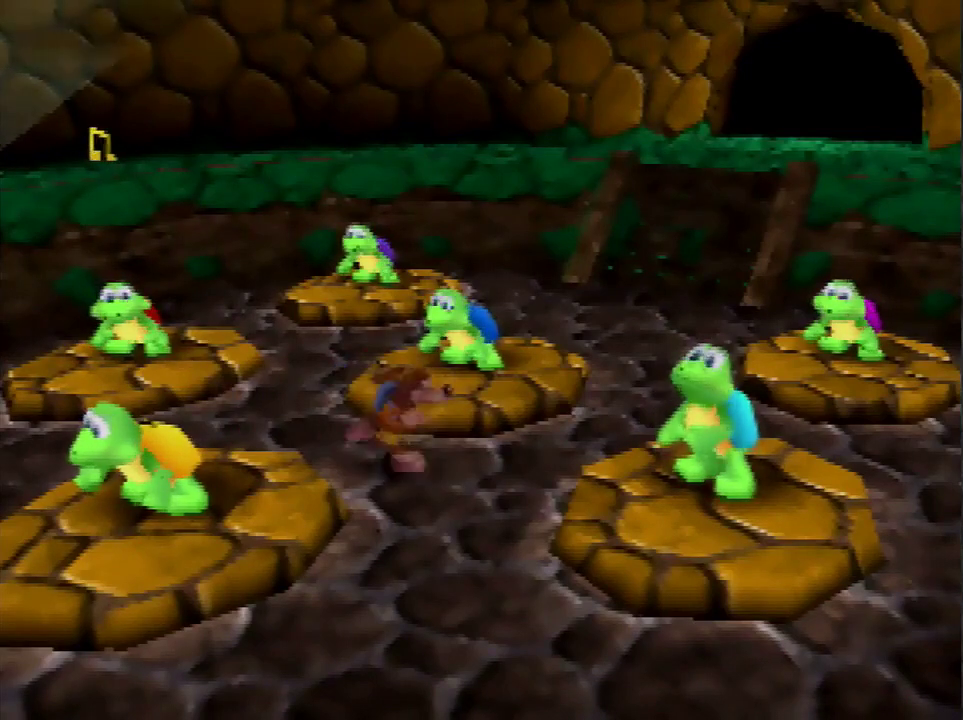
{"buttons": [], "left_stick": "down-right", "events": [[133, "B", "down"], [200, "B", "up"], [434, "A", "down"], [500, "A", "up"]]}
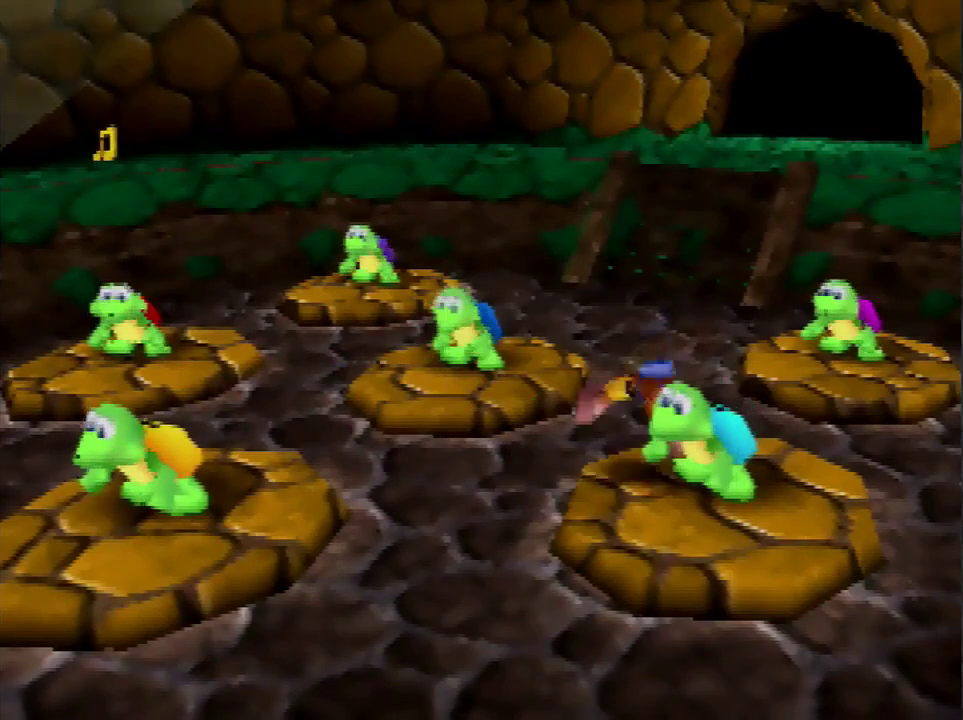
{"buttons": [], "left_stick": "up-left", "events": [[34, "left_stick", "right"], [200, "left_stick", "center"], [301, "left_stick", "up-left"]]}
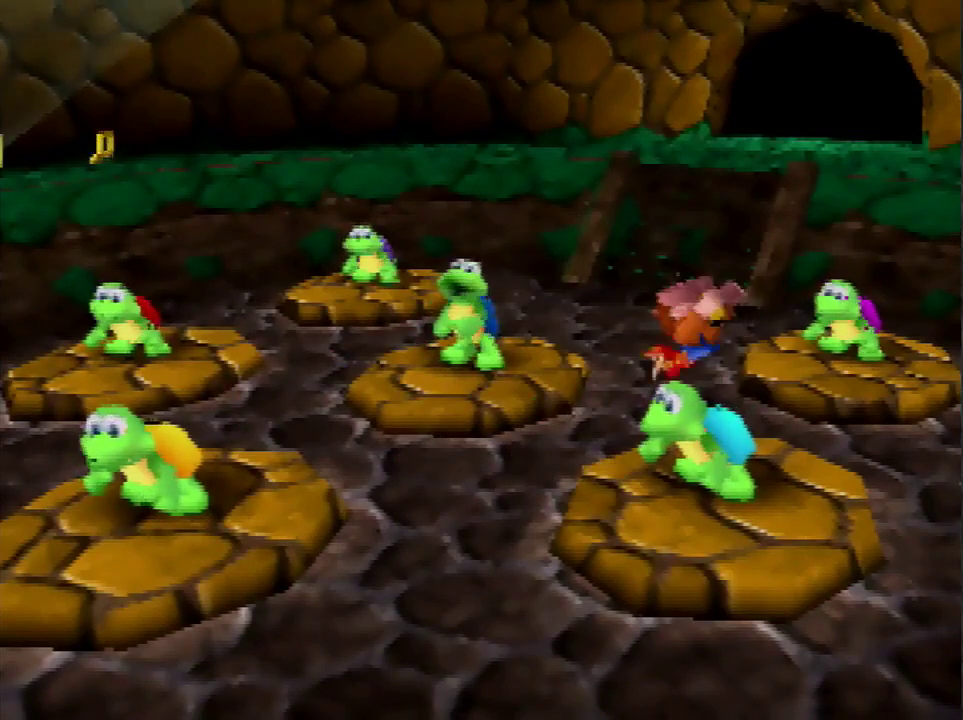
{"buttons": [], "left_stick": "up-left", "events": [[300, "left_stick", "up"], [400, "left_stick", "up-left"]]}